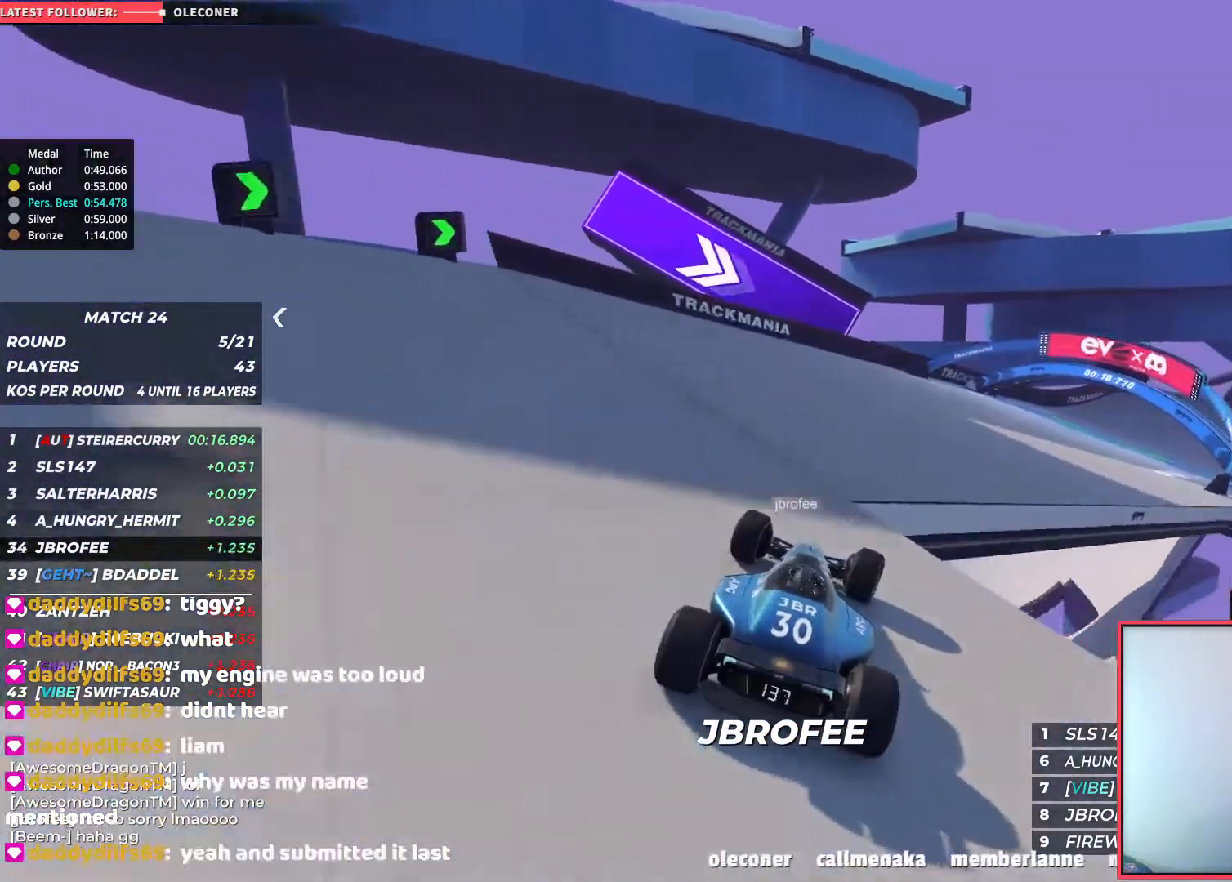
Gameplay with keyboard; each line is a JSON object with the keys held at the frame after it. "events" lists presses ("down") and releases ("up") of "down", "left", "right" and "up" between this image and that frame as [ms after this image, input, new state], when the widget could be followed in between. No other keys are recorded. Mouse input is not recorded.
{"keys": ["right", "up"], "events": []}
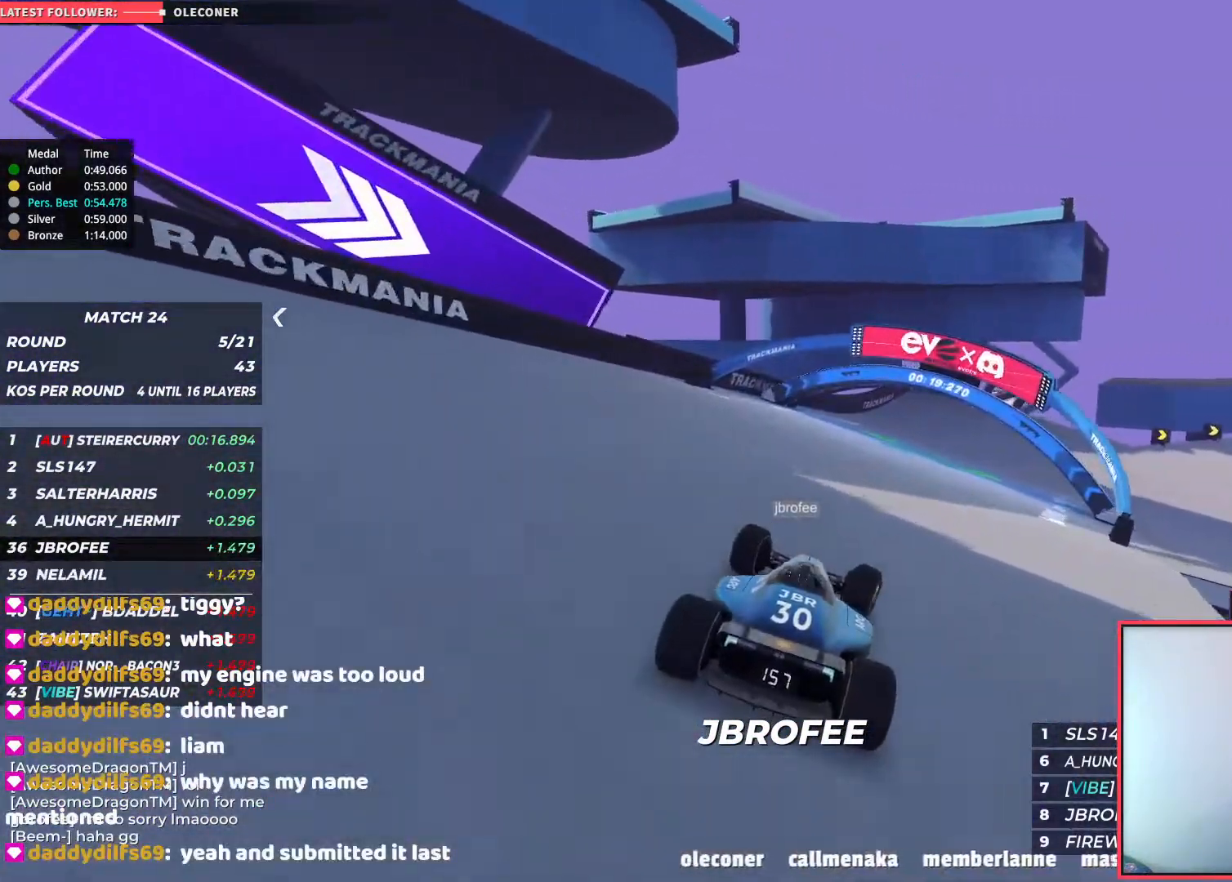
{"keys": ["right", "up"], "events": [[17, "right", "up"], [83, "right", "down"]]}
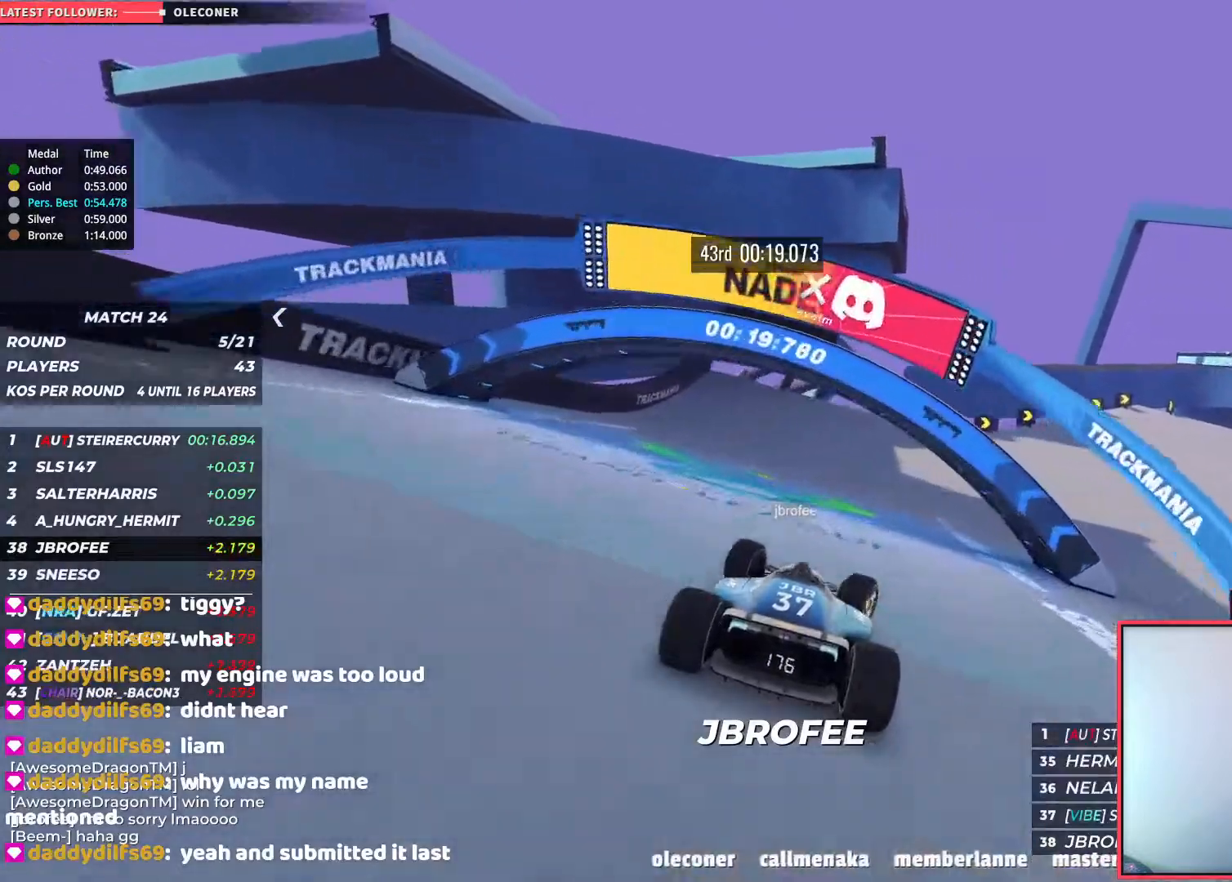
{"keys": ["right", "up"], "events": [[200, "right", "up"], [383, "right", "down"]]}
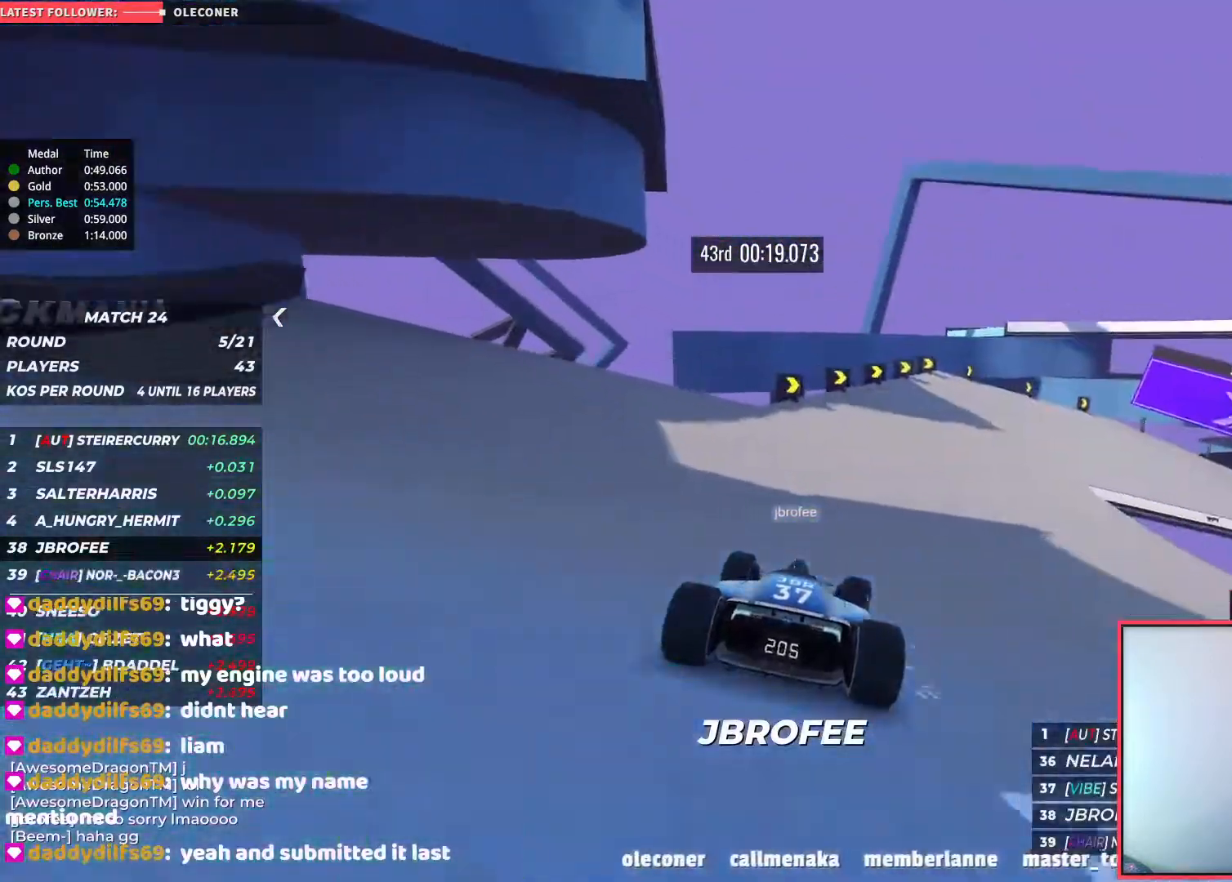
{"keys": ["right", "up"], "events": [[100, "right", "up"], [150, "right", "down"]]}
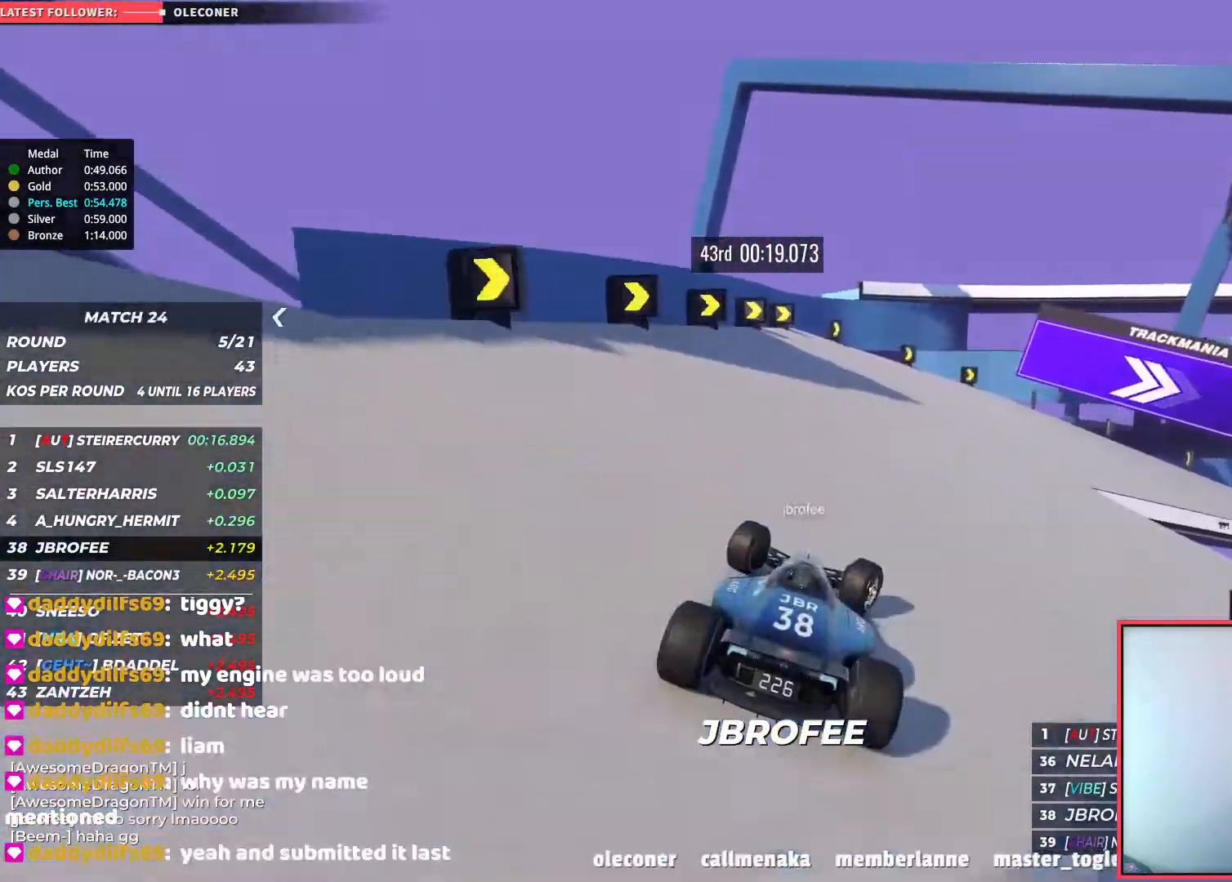
{"keys": ["right"], "events": [[117, "down", "down"], [167, "up", "up"], [383, "down", "up"]]}
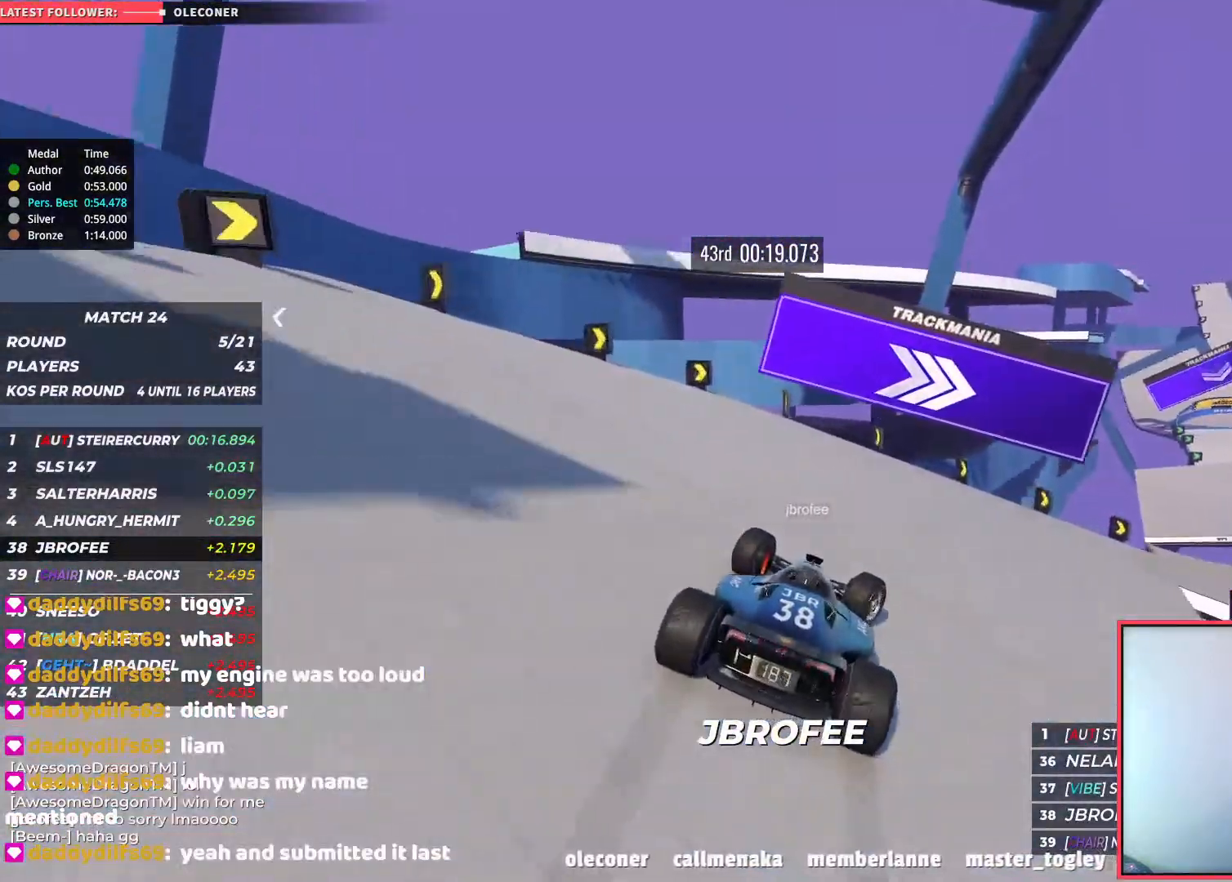
{"keys": ["right", "up"], "events": [[17, "up", "down"]]}
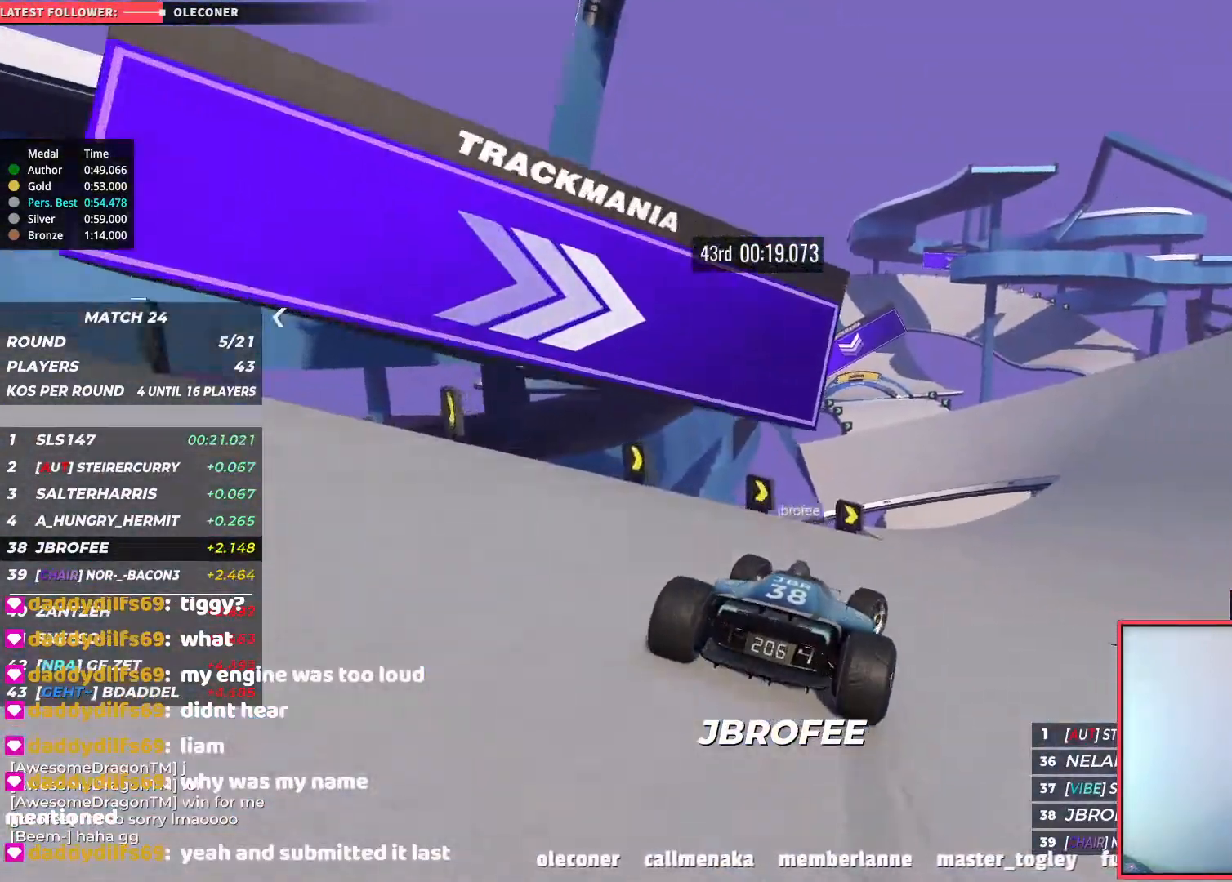
{"keys": ["up"], "events": [[483, "right", "up"]]}
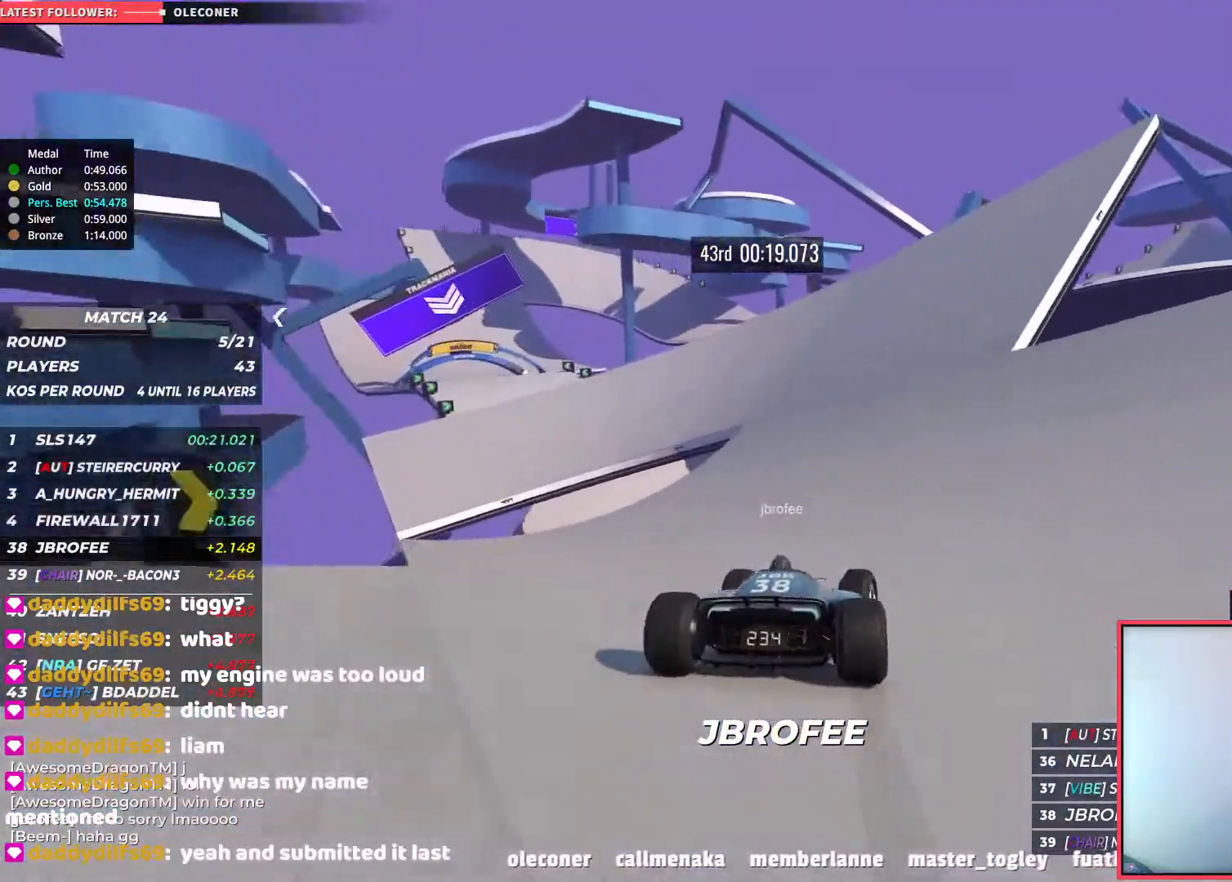
{"keys": ["left", "up"], "events": [[33, "left", "down"], [350, "left", "up"], [383, "left", "down"]]}
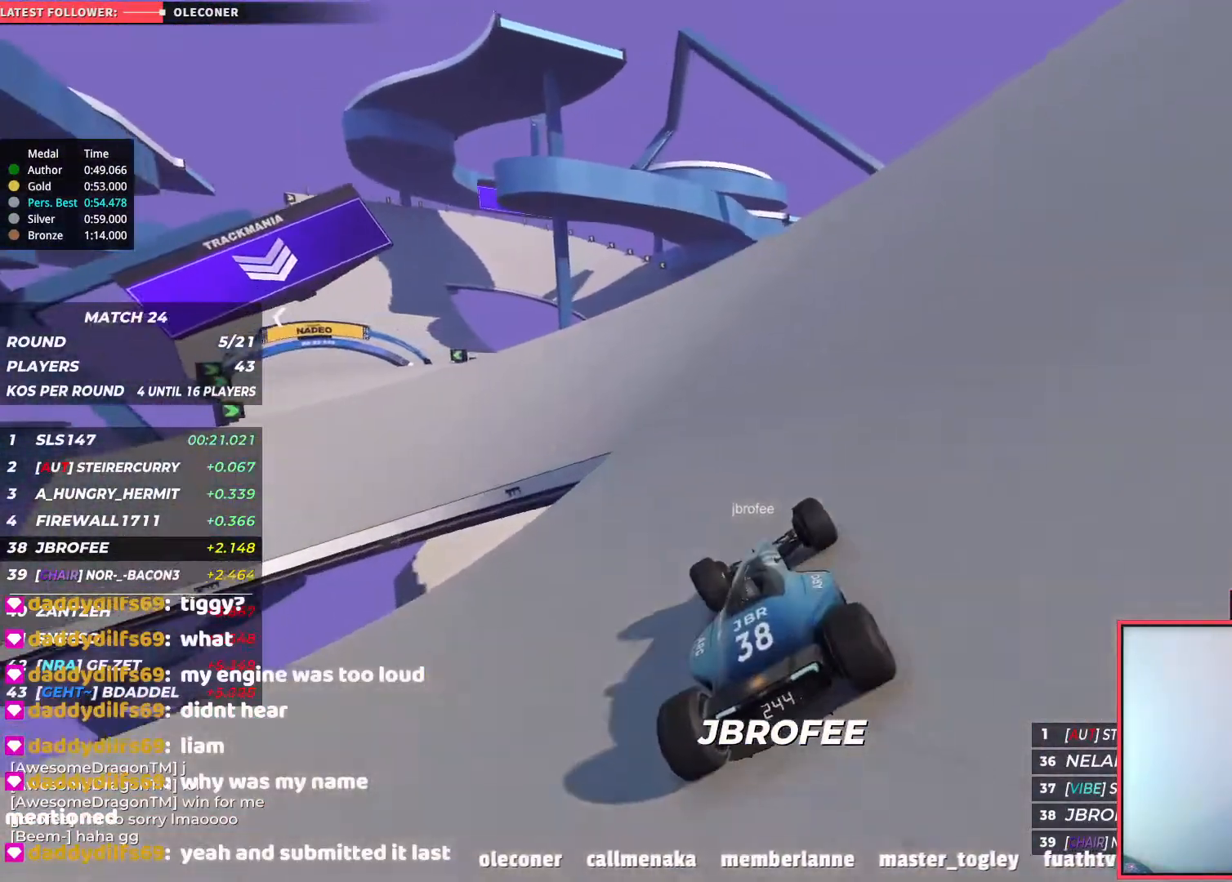
{"keys": ["up"], "events": [[483, "left", "up"]]}
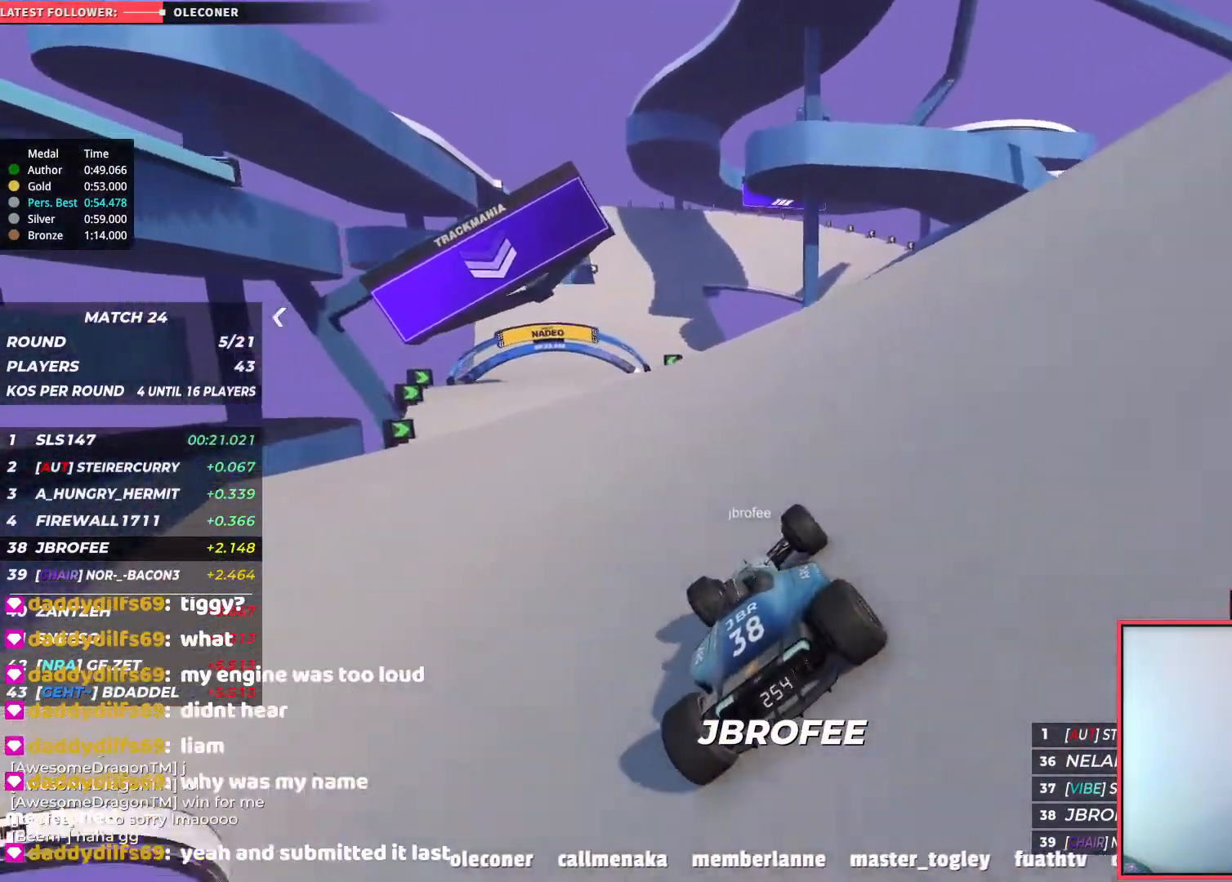
{"keys": ["up"], "events": [[17, "left", "down"], [350, "left", "up"]]}
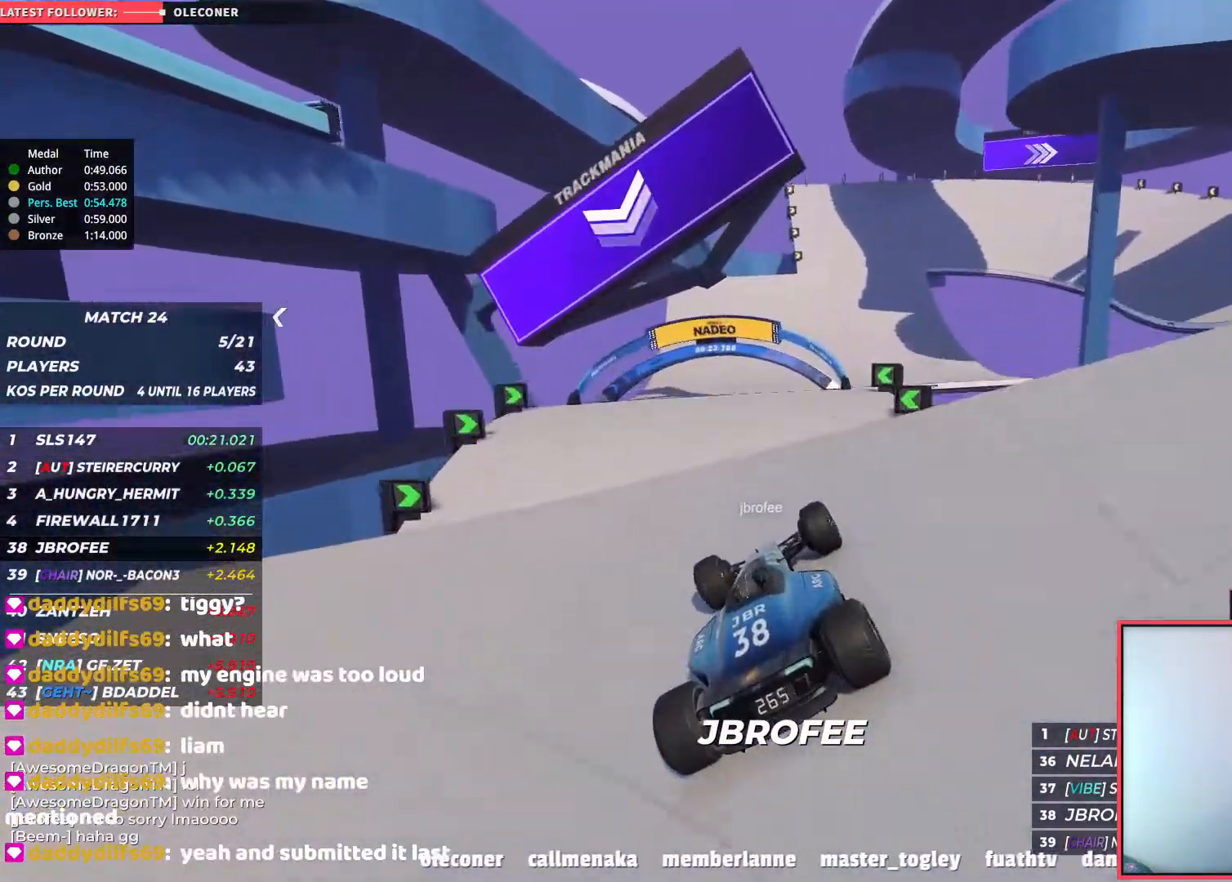
{"keys": ["up"], "events": []}
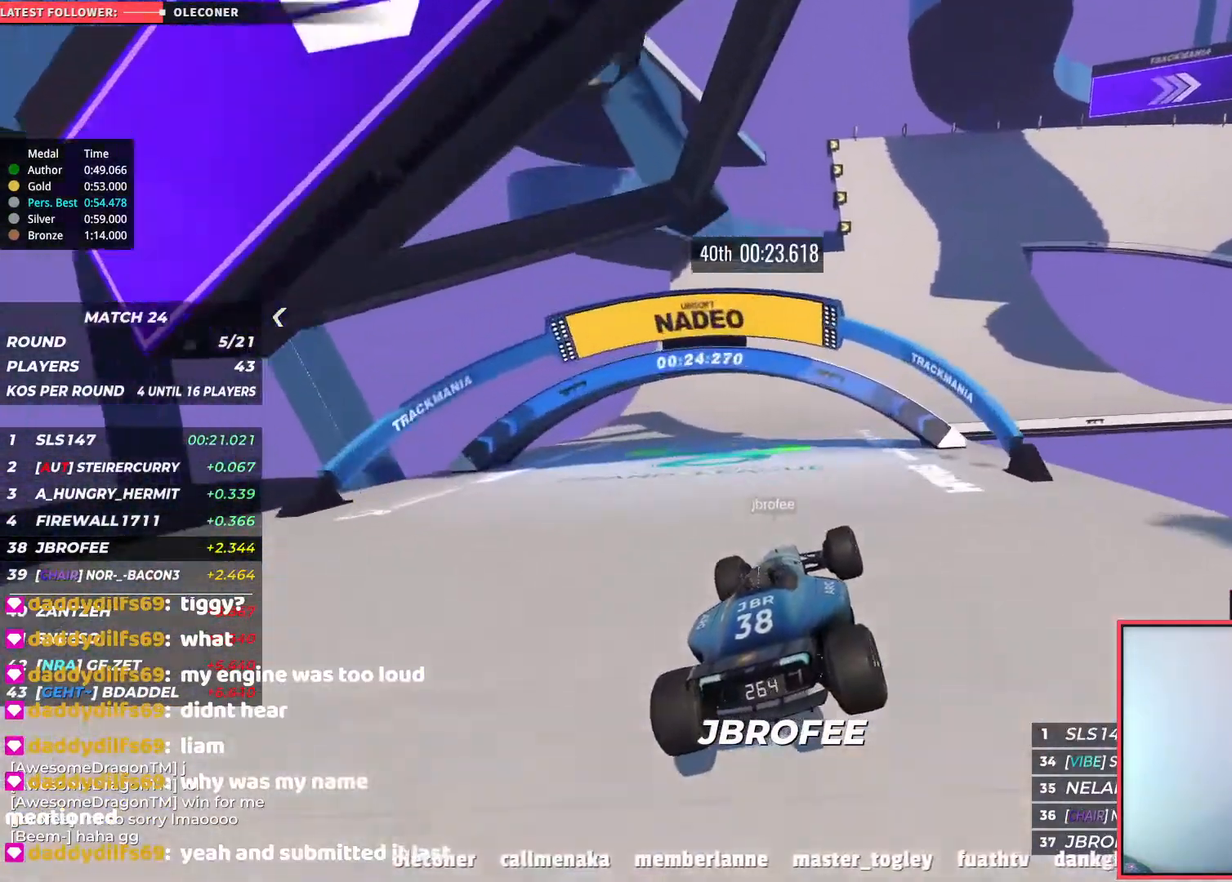
{"keys": ["right", "up"], "events": [[300, "right", "down"]]}
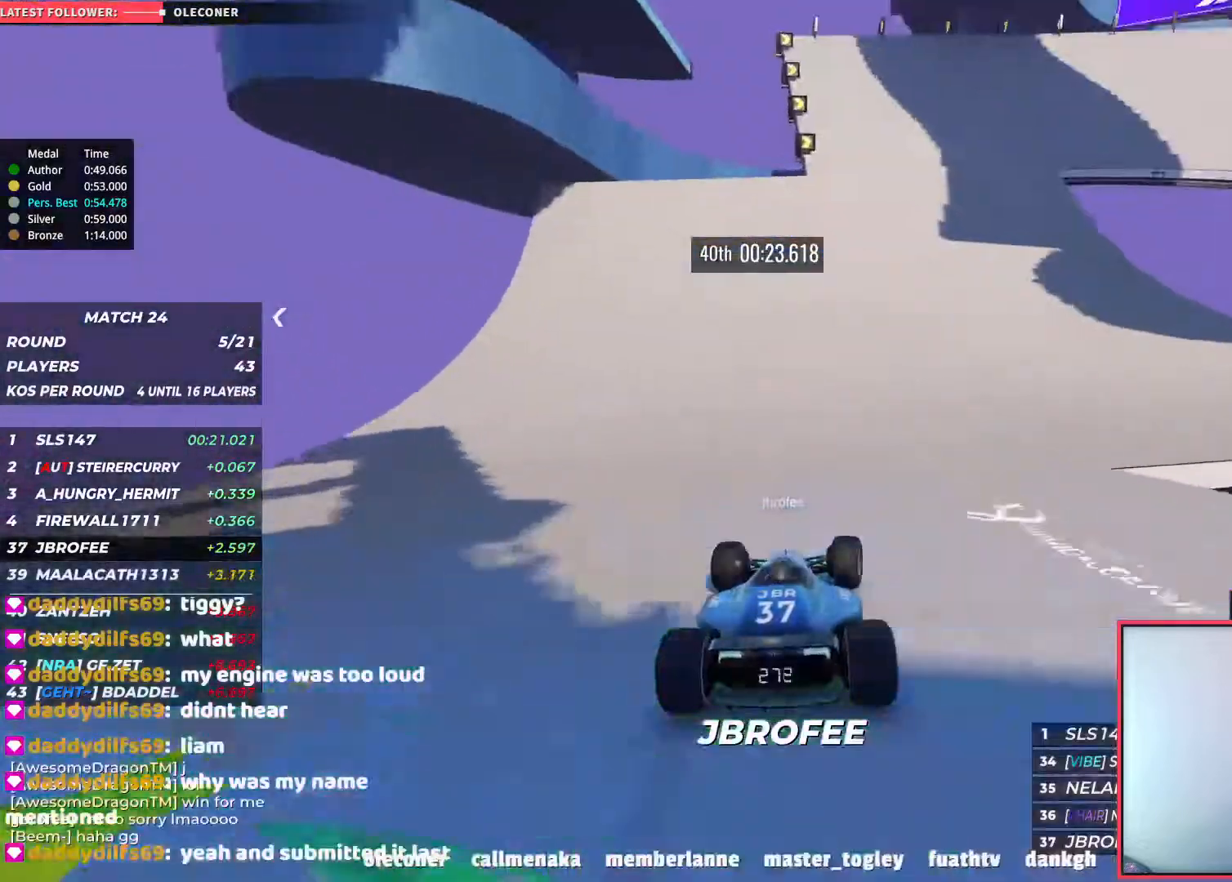
{"keys": ["right", "up"], "events": [[133, "right", "up"], [250, "right", "down"]]}
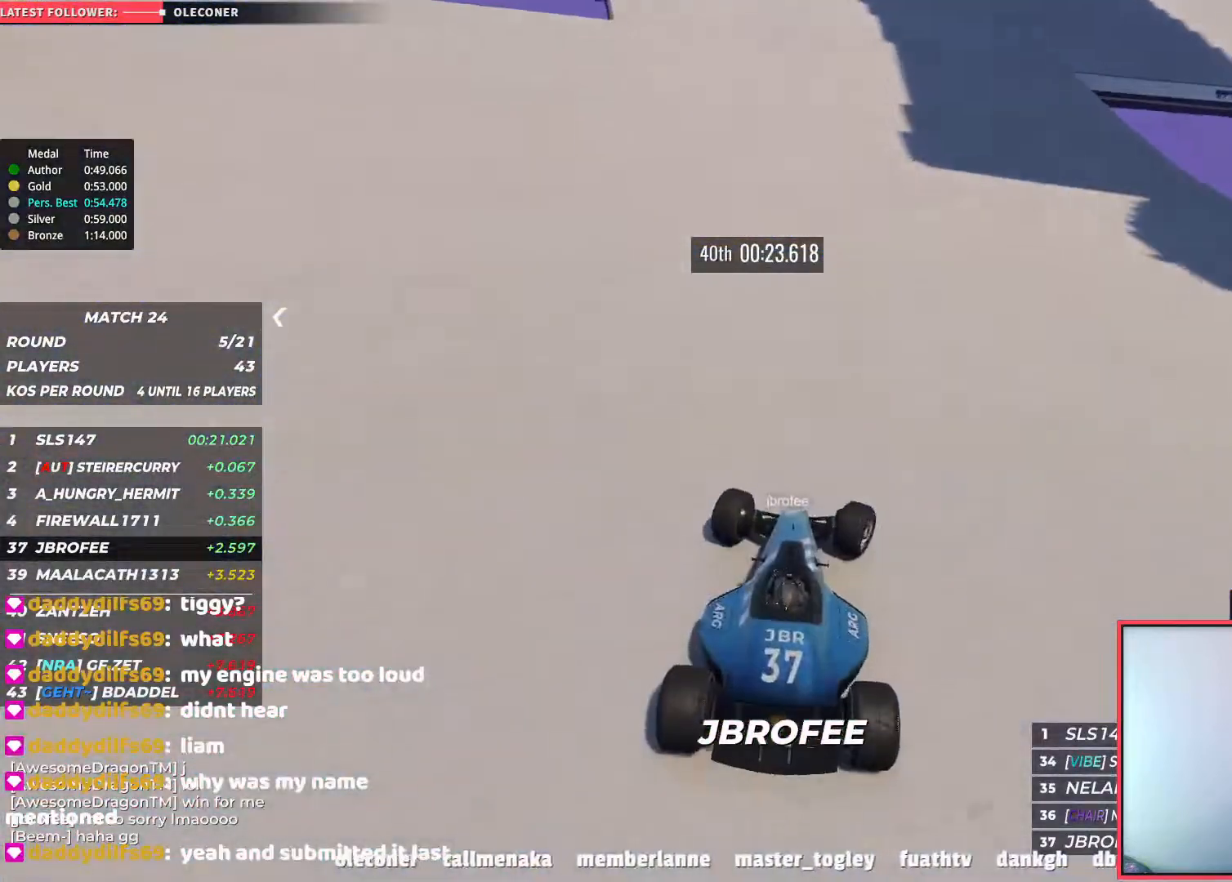
{"keys": ["right"], "events": [[183, "down", "down"], [350, "up", "up"], [417, "down", "up"]]}
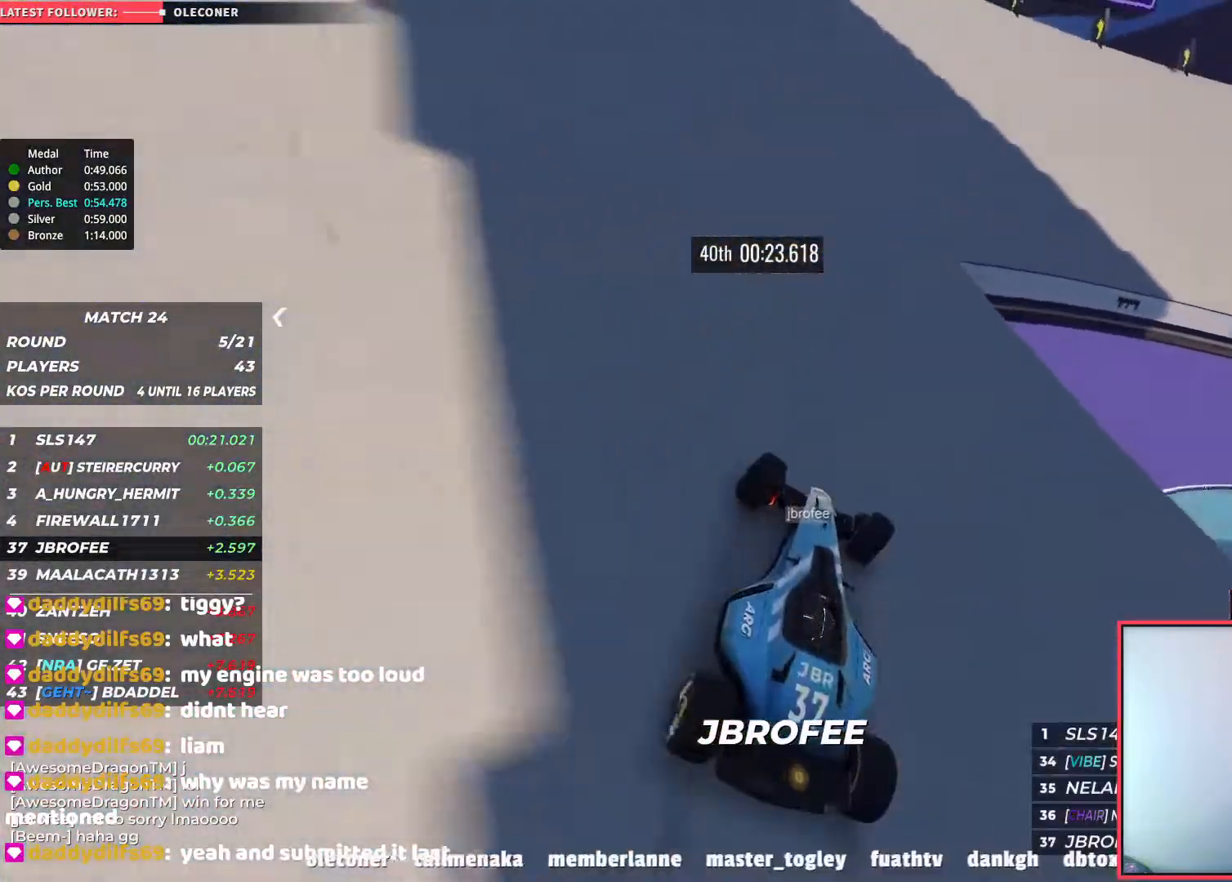
{"keys": ["right", "up"], "events": [[433, "up", "down"]]}
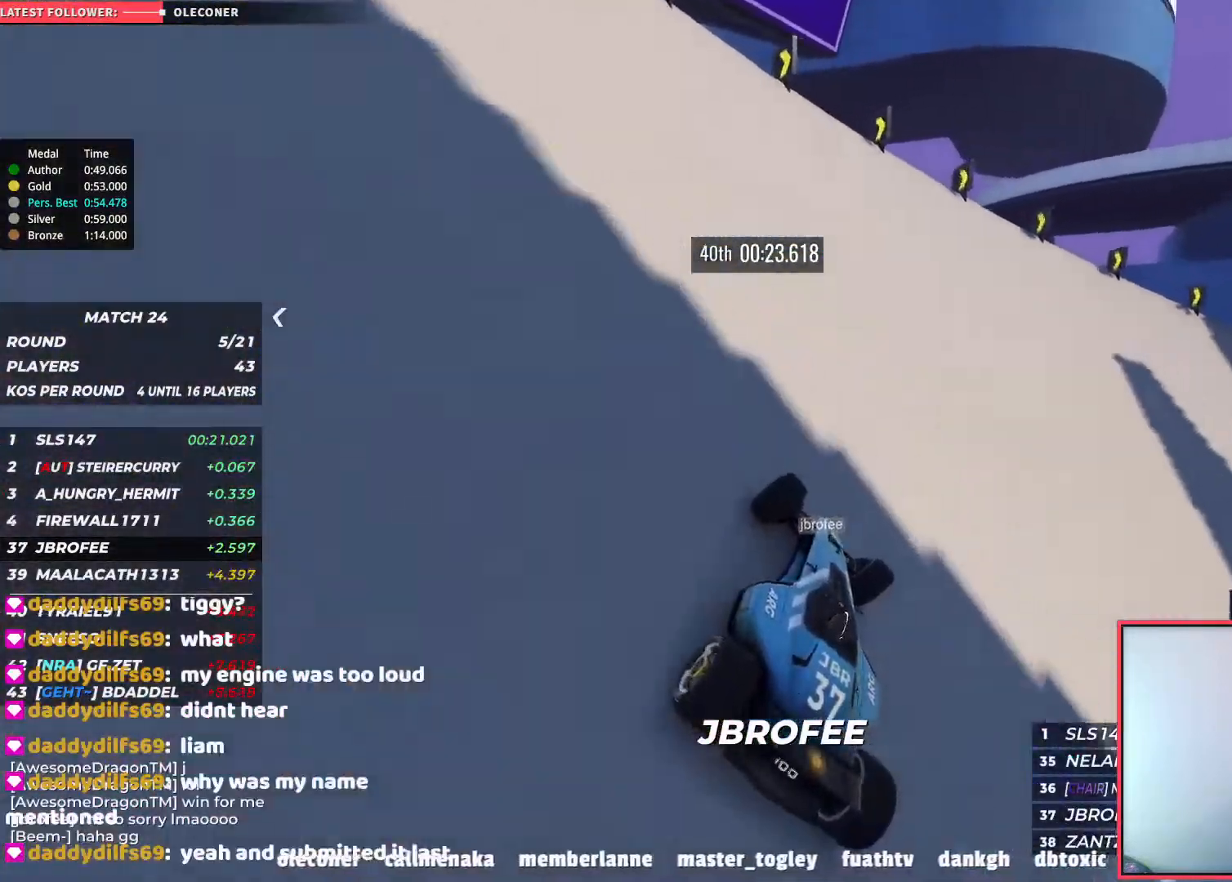
{"keys": ["right", "up"], "events": []}
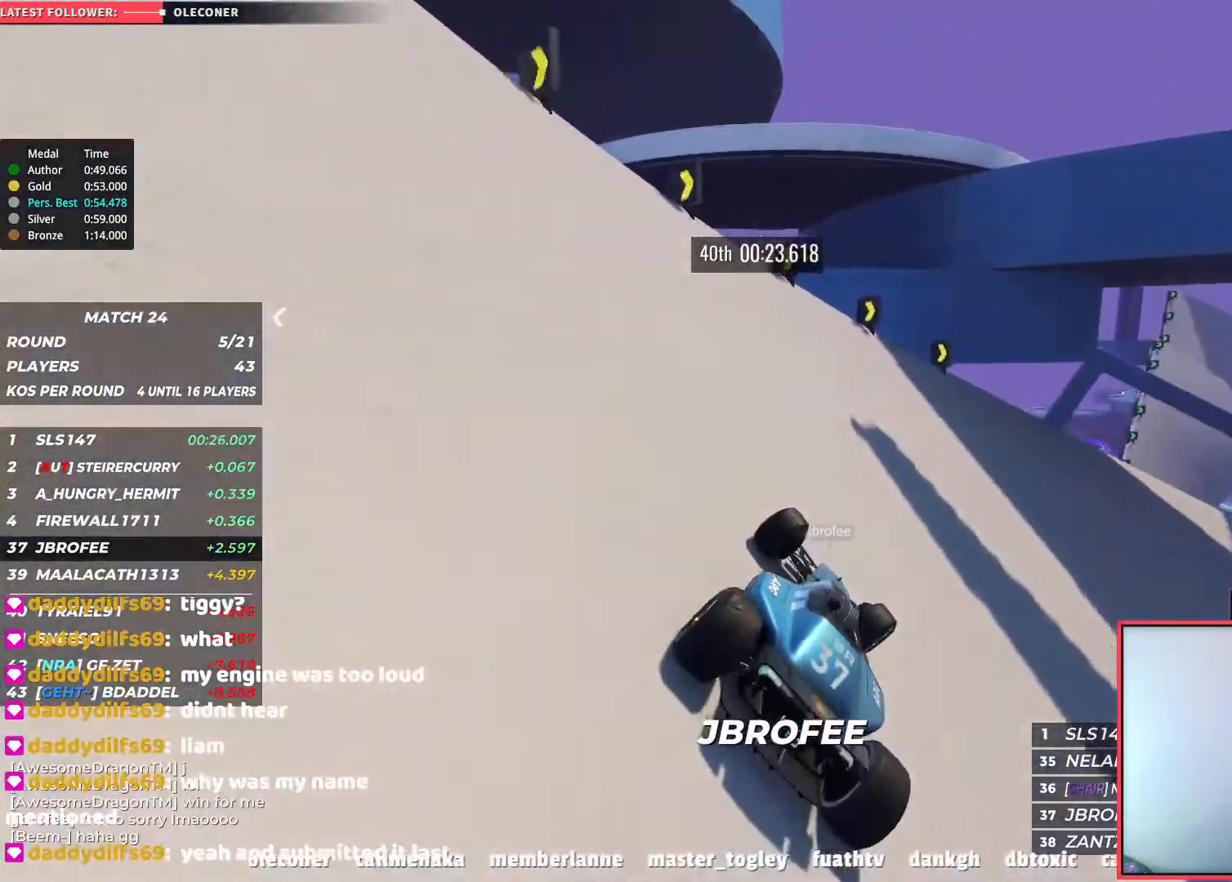
{"keys": ["right", "up"], "events": []}
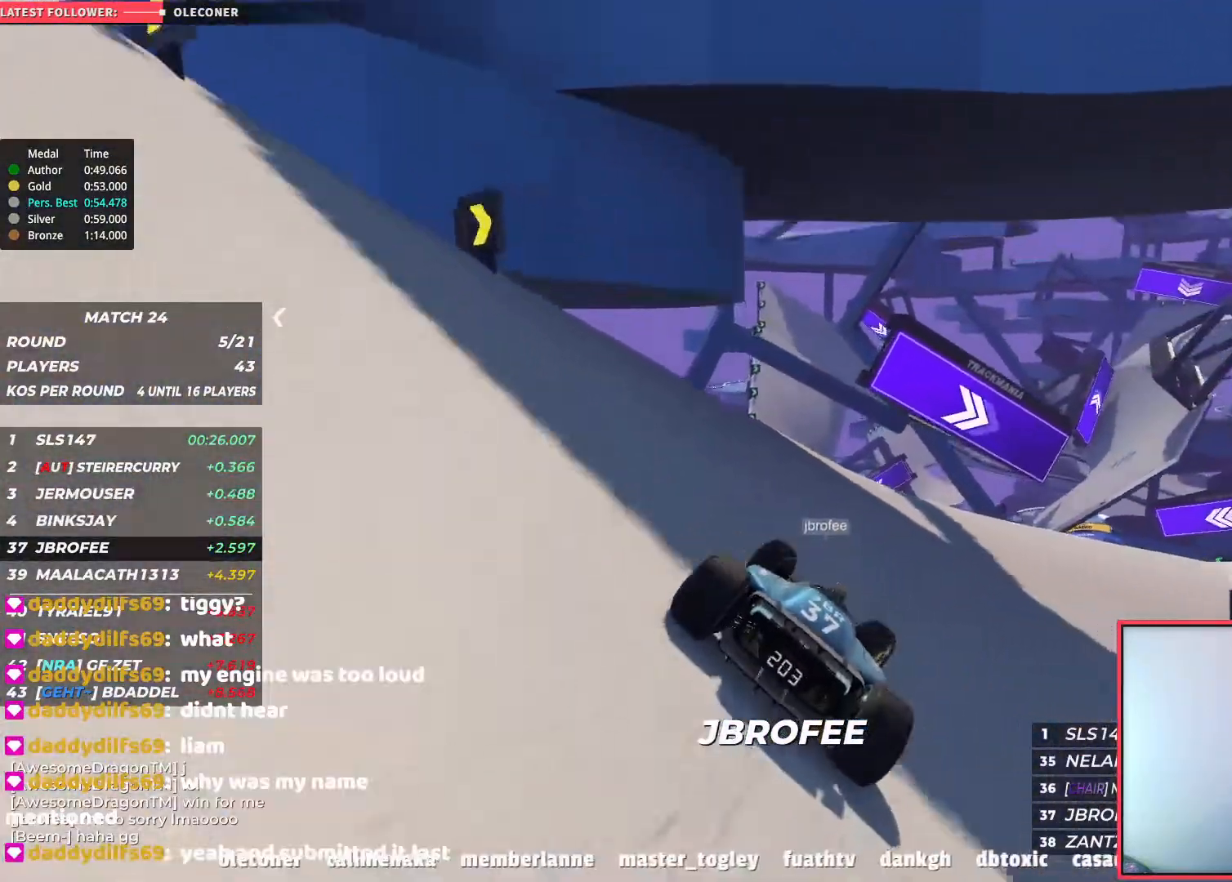
{"keys": ["up"], "events": [[333, "right", "up"]]}
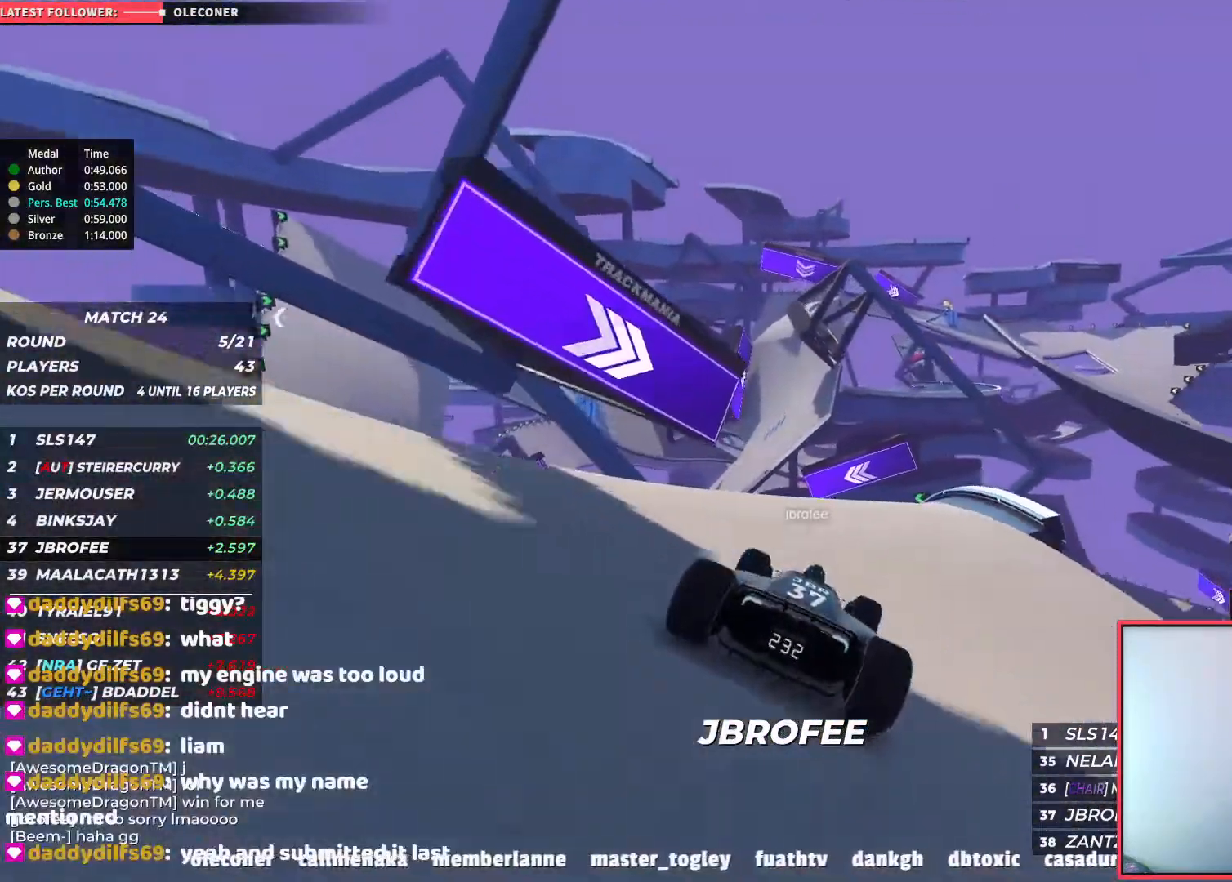
{"keys": ["left", "up"], "events": [[200, "left", "down"]]}
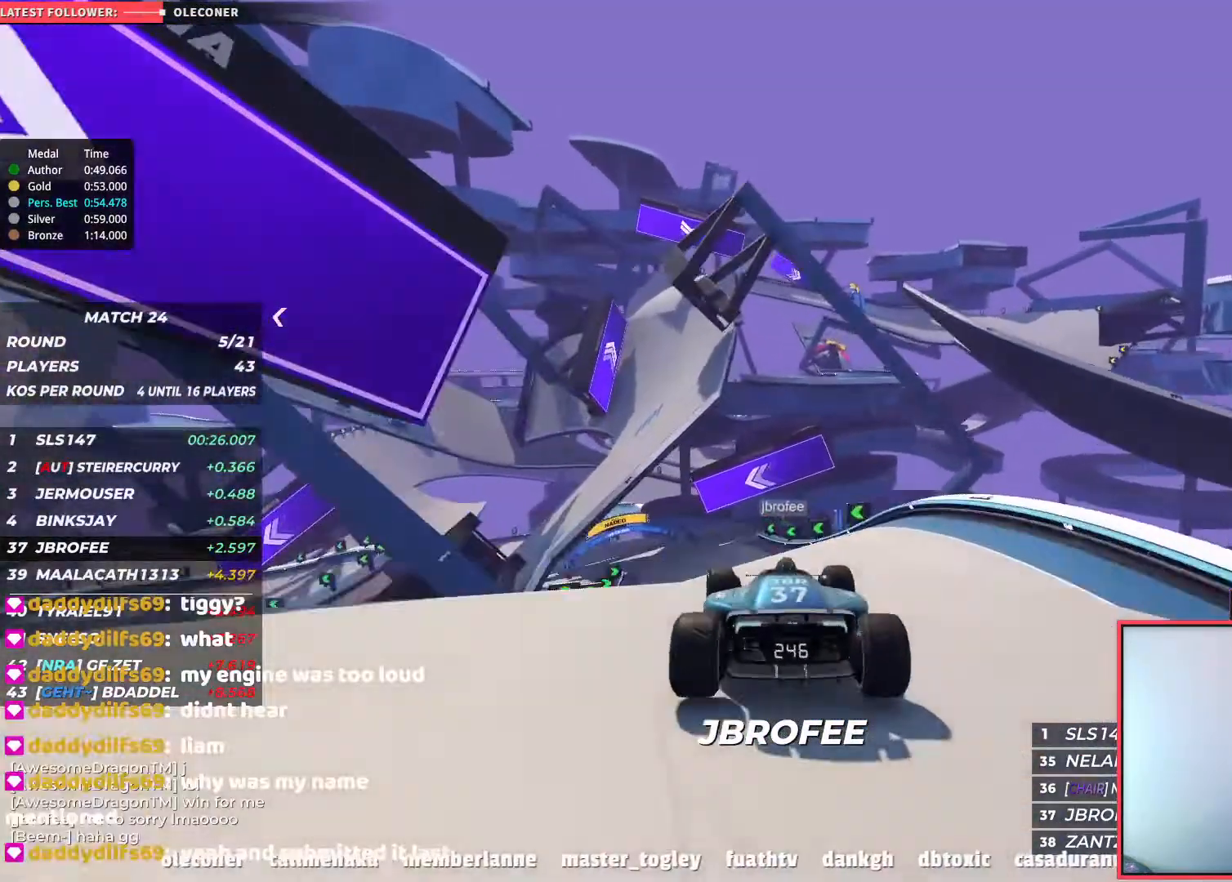
{"keys": ["up"], "events": [[33, "left", "up"]]}
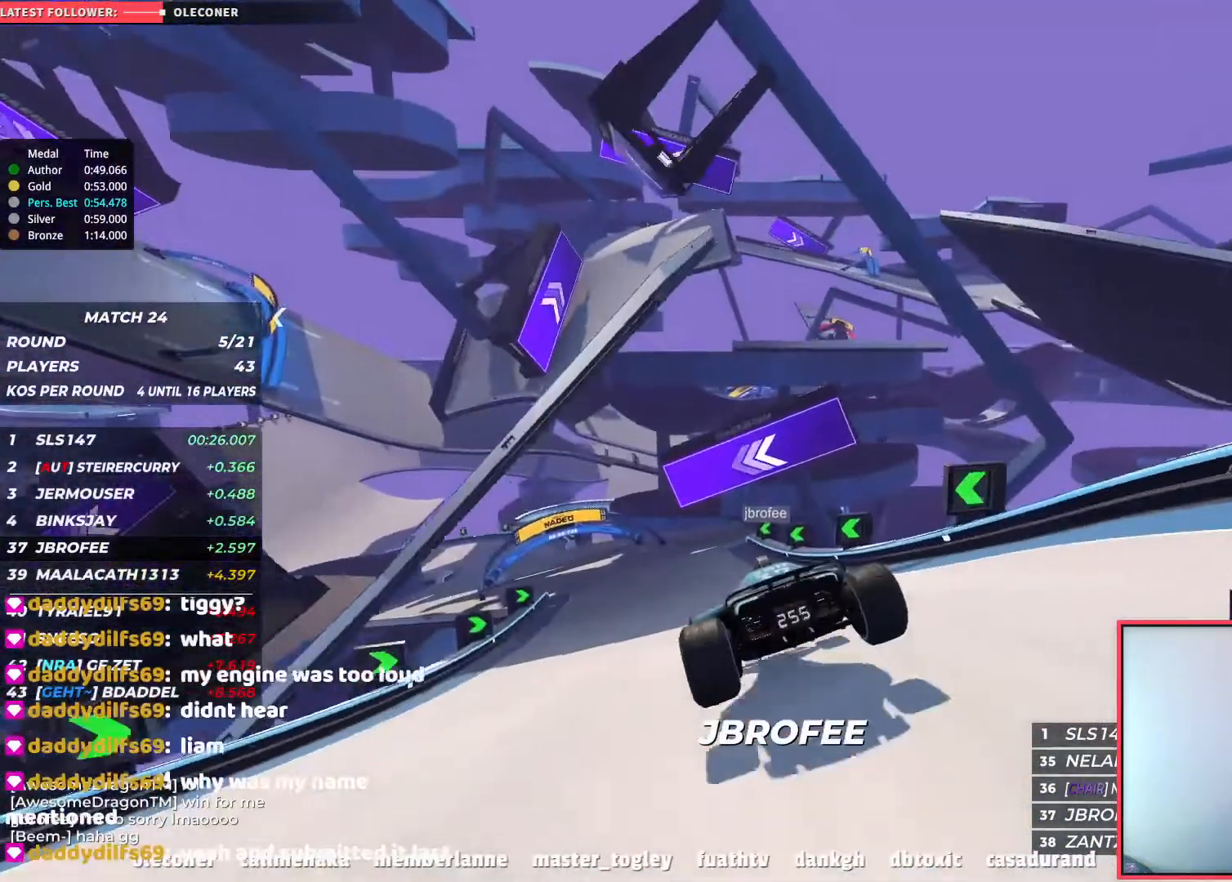
{"keys": ["left", "up"]}
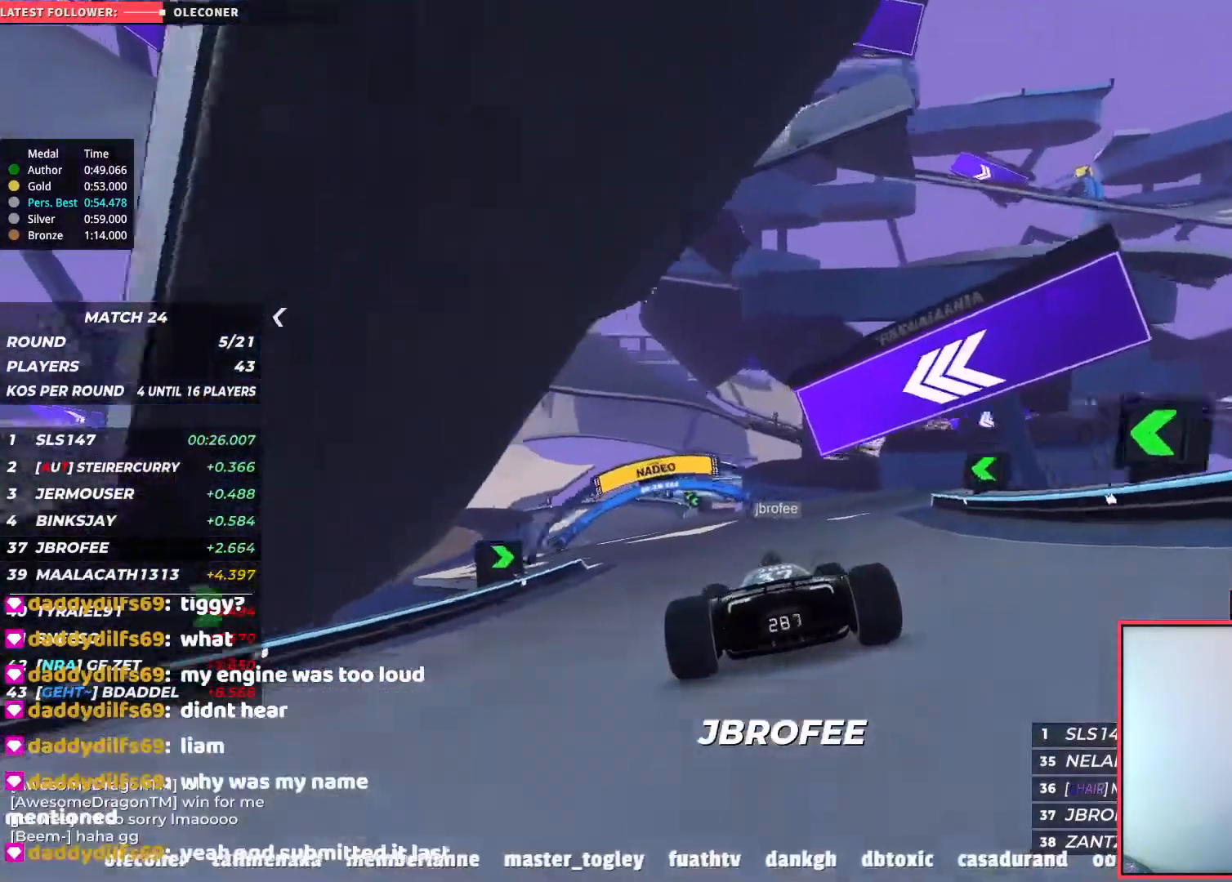
{"keys": ["up"], "events": [[350, "left", "up"]]}
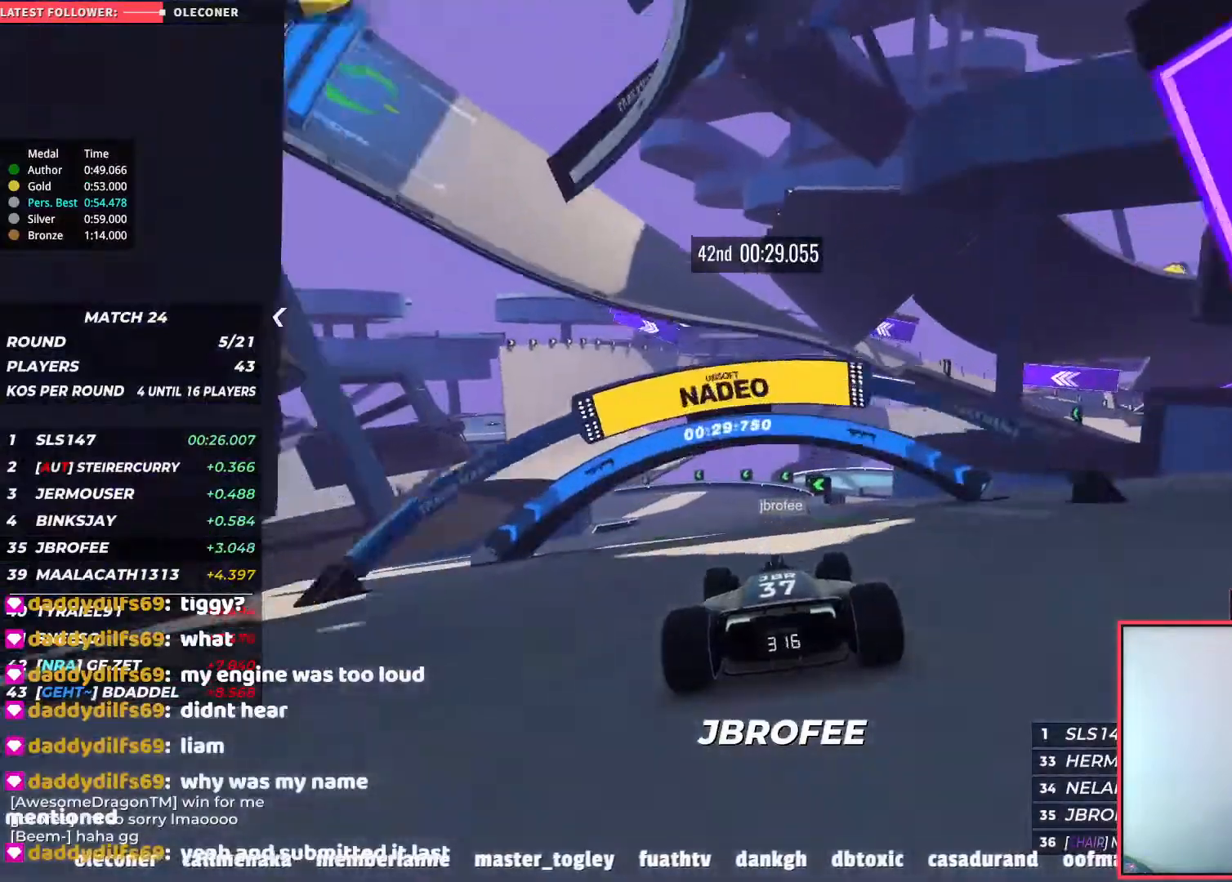
{"keys": ["left", "up"], "events": [[83, "left", "down"]]}
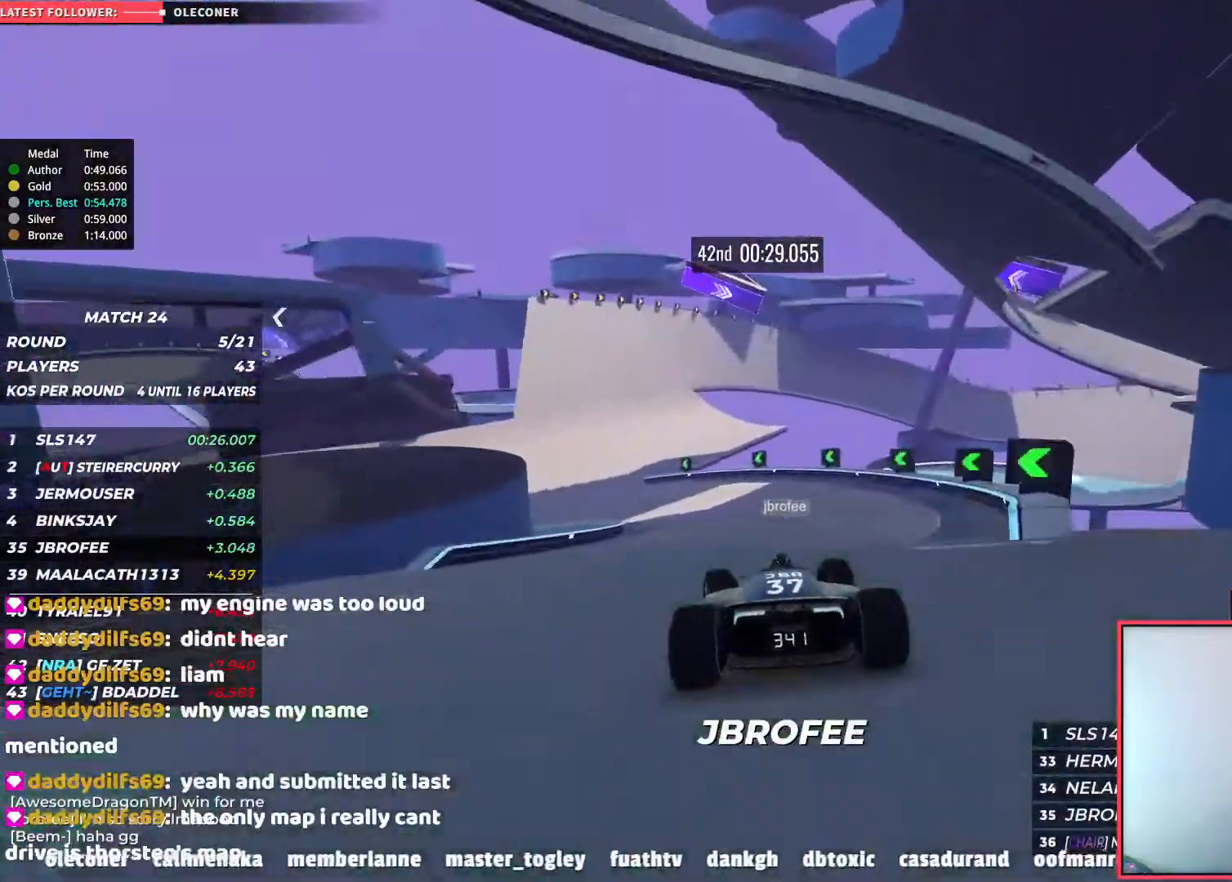
{"keys": ["left", "up"], "events": []}
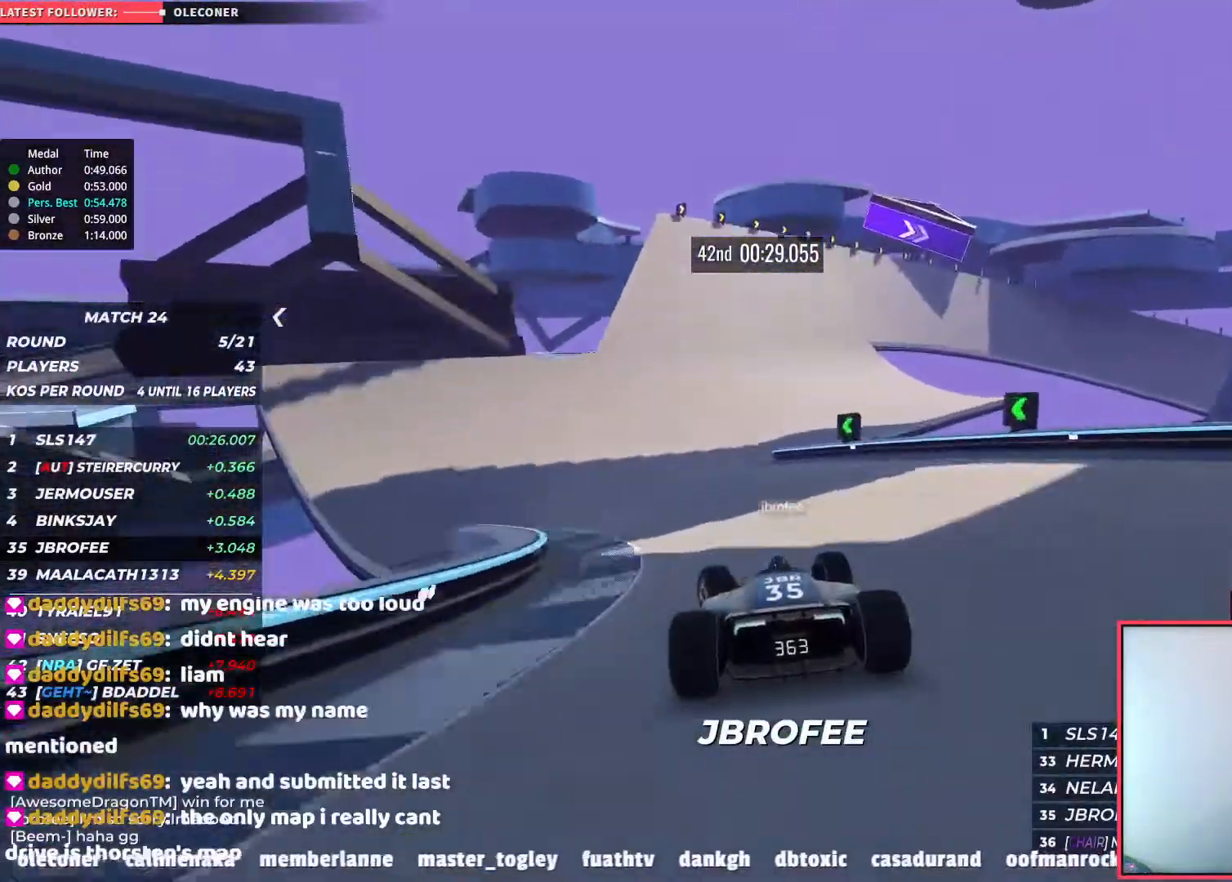
{"keys": ["down", "right", "up"], "events": [[67, "left", "up"], [133, "right", "down"], [450, "down", "down"]]}
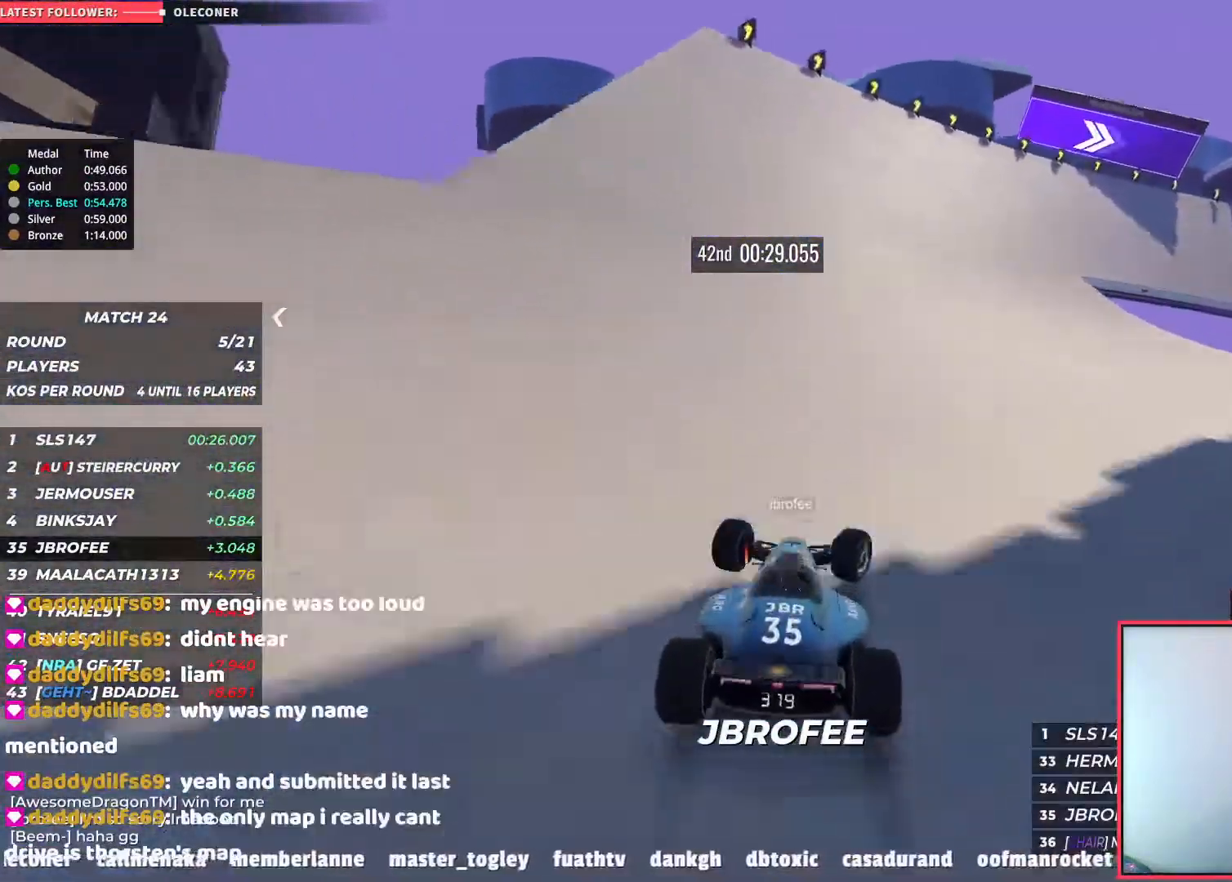
{"keys": ["right"], "events": [[383, "up", "up"], [467, "down", "up"]]}
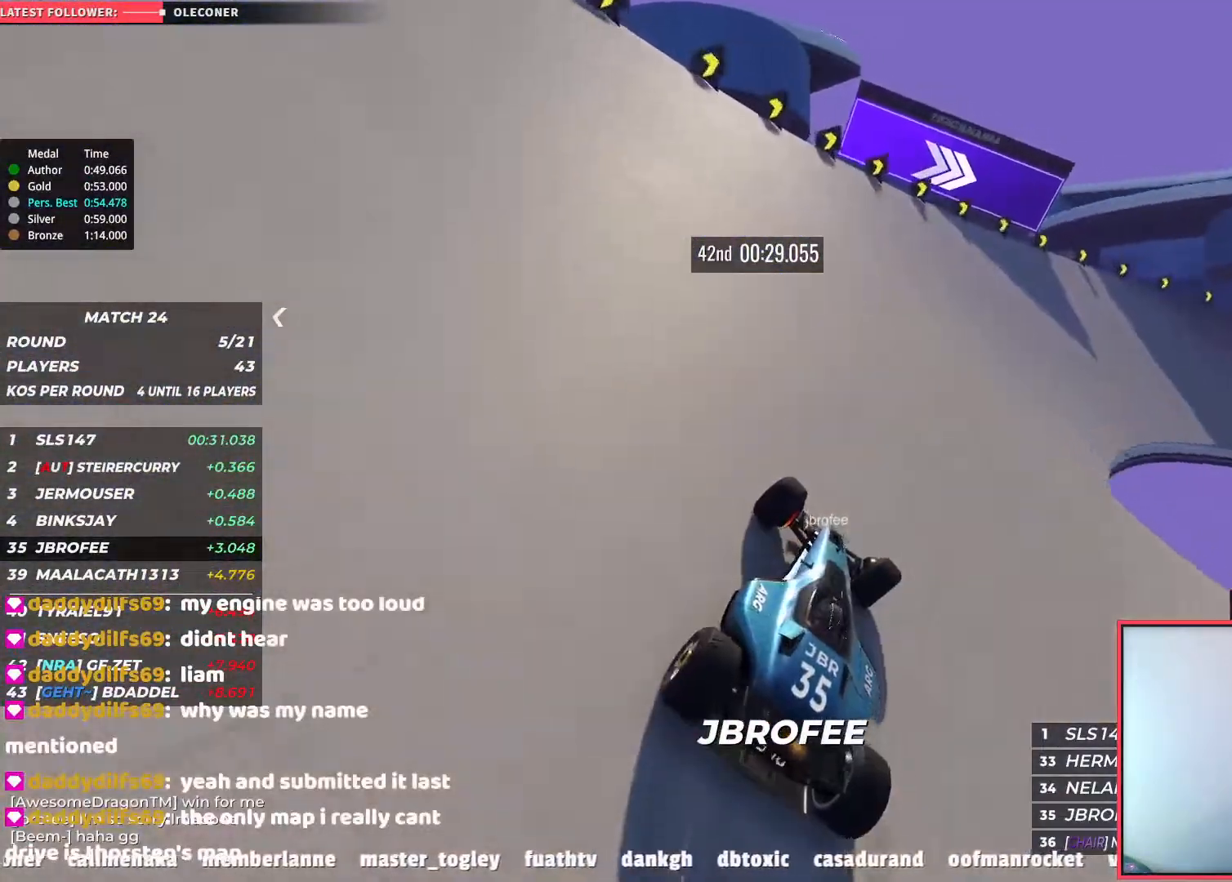
{"keys": ["right", "up"], "events": [[117, "up", "down"]]}
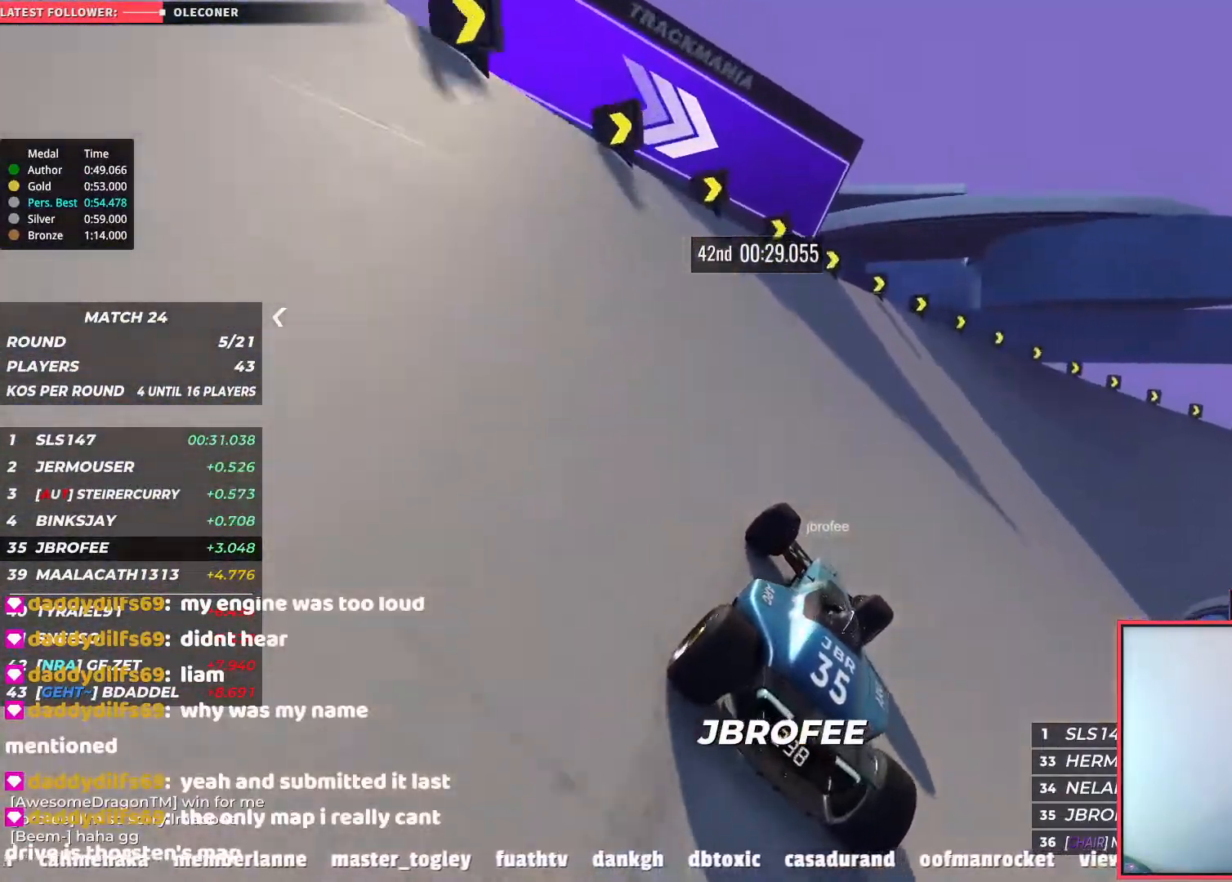
{"keys": ["right", "up"], "events": []}